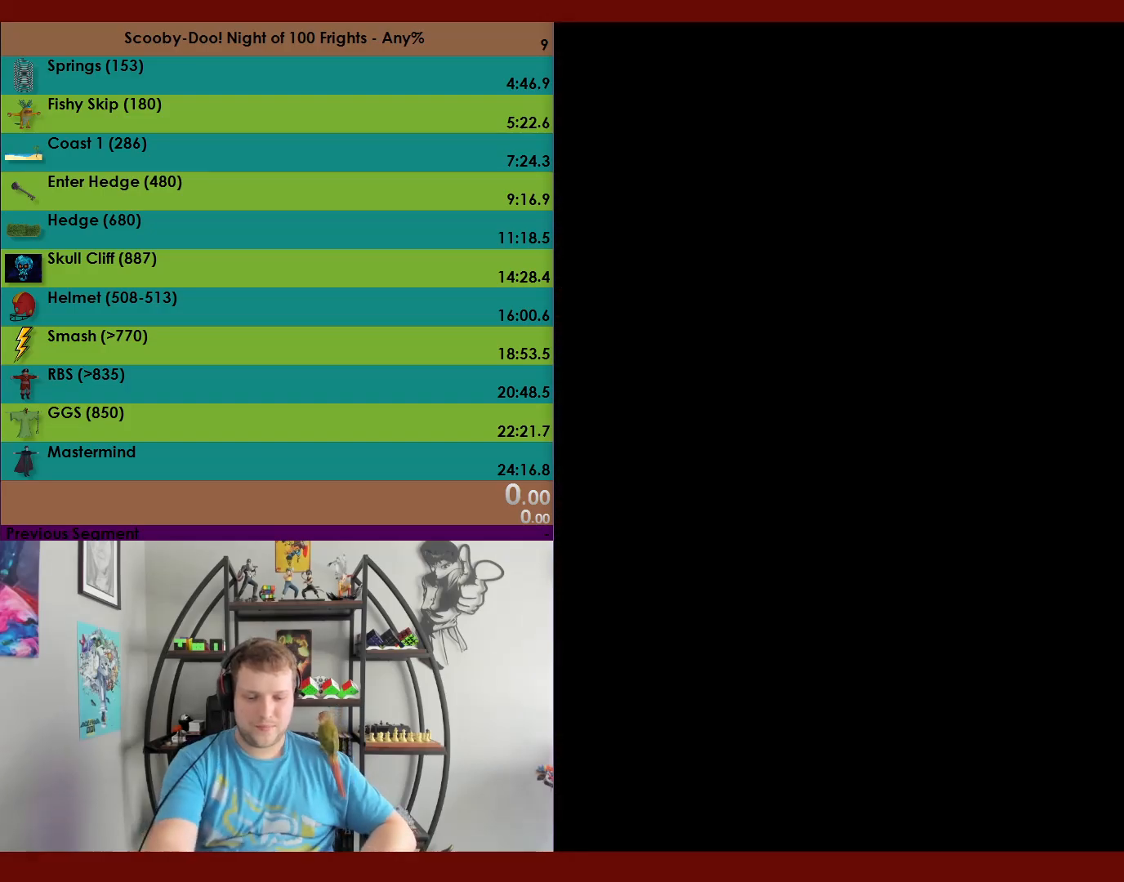
Gameplay with a controller (Xbox layout); each line is a JSON object with the inputs held at the frame after it. "events" lists button and stick changes between this image and that frame as [ms after this image, input, new state], when the widget could be followed in between. Not read: right_stick.
{"buttons": [], "left_stick": "center", "events": []}
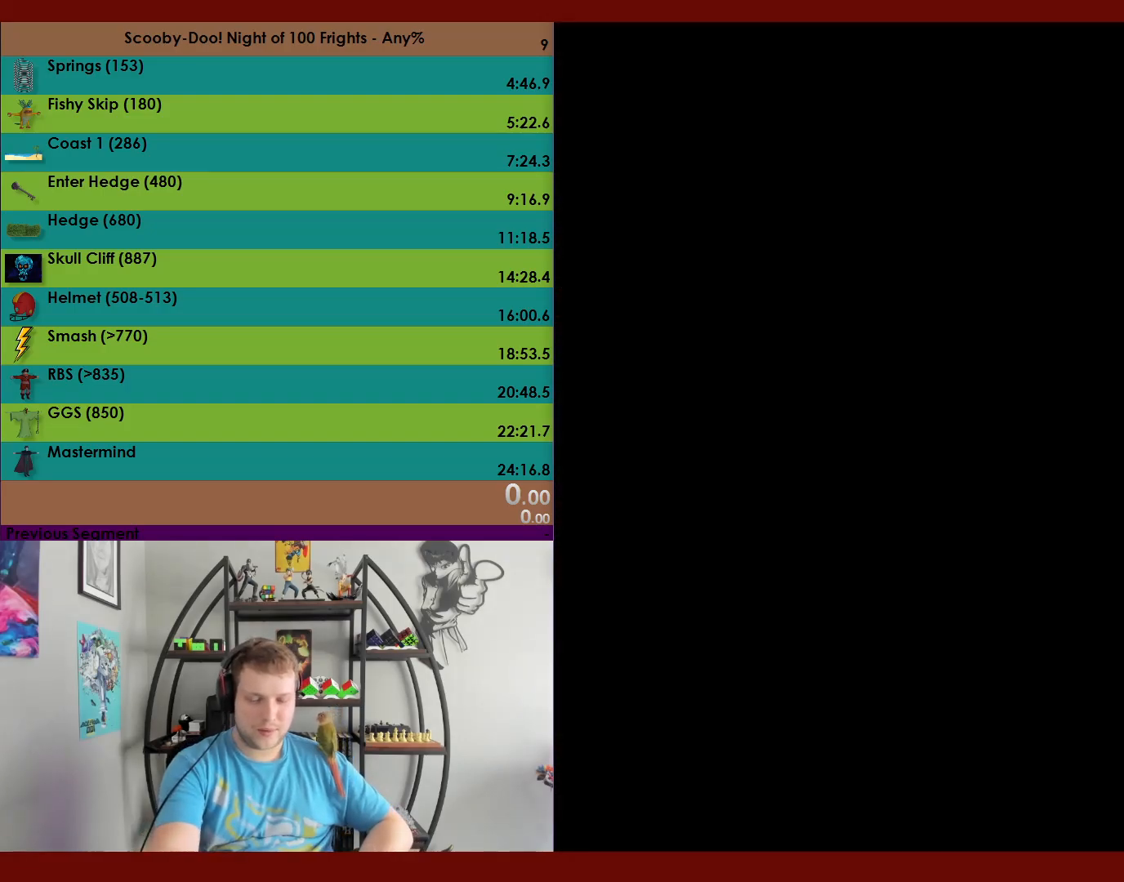
{"buttons": [], "left_stick": "center", "events": []}
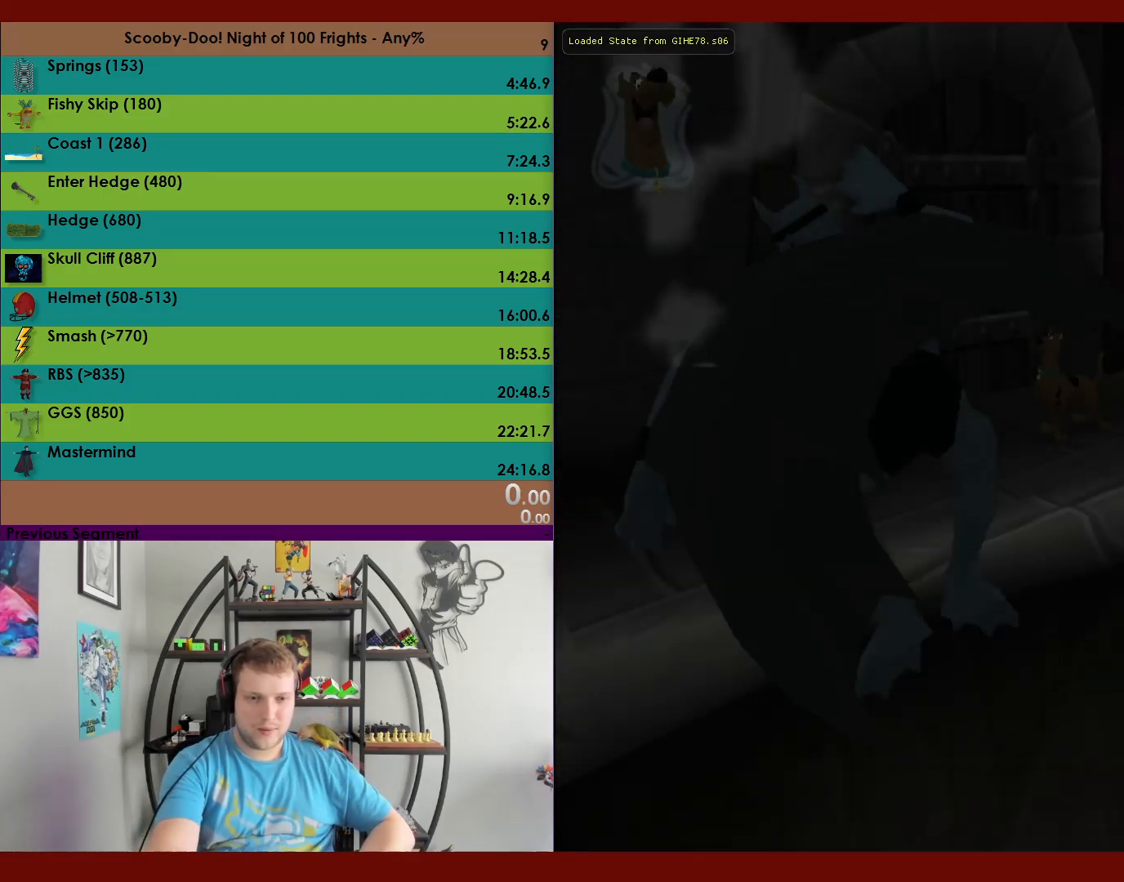
{"buttons": [], "left_stick": "center", "events": []}
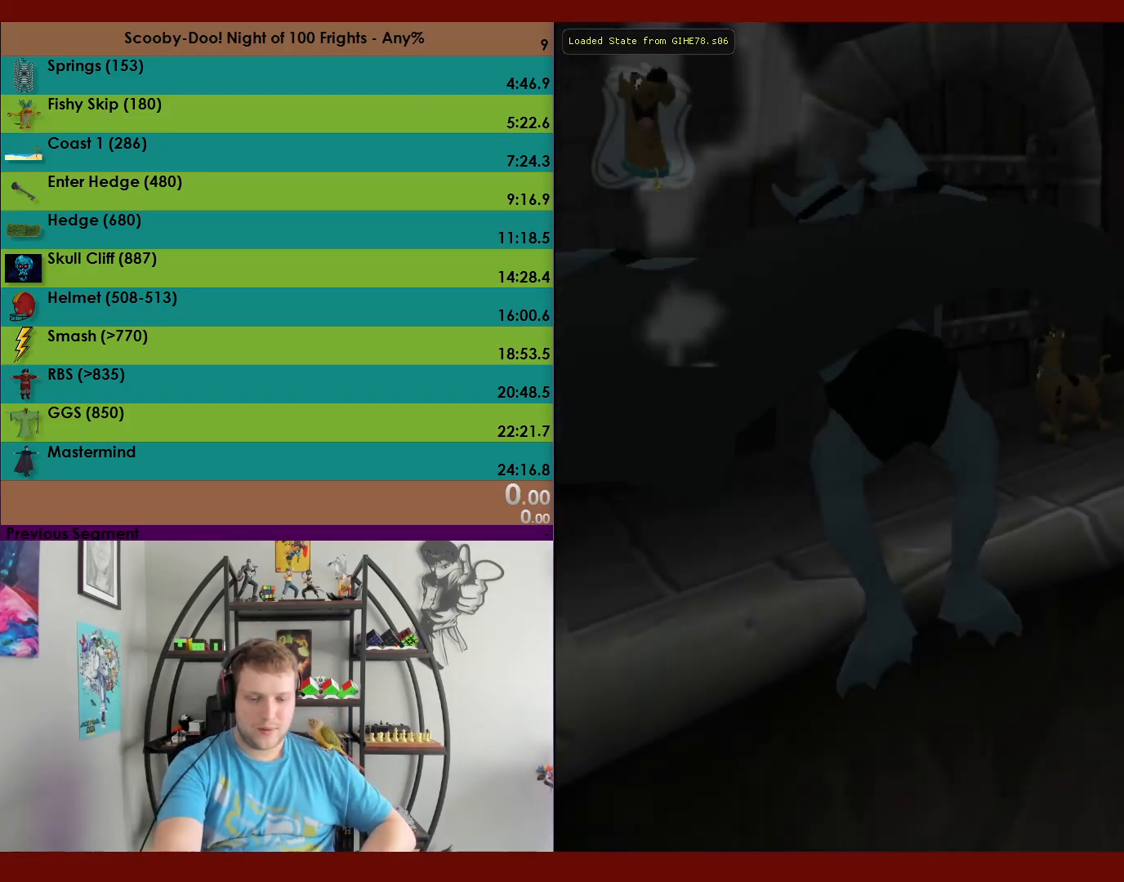
{"buttons": [], "left_stick": "center", "events": []}
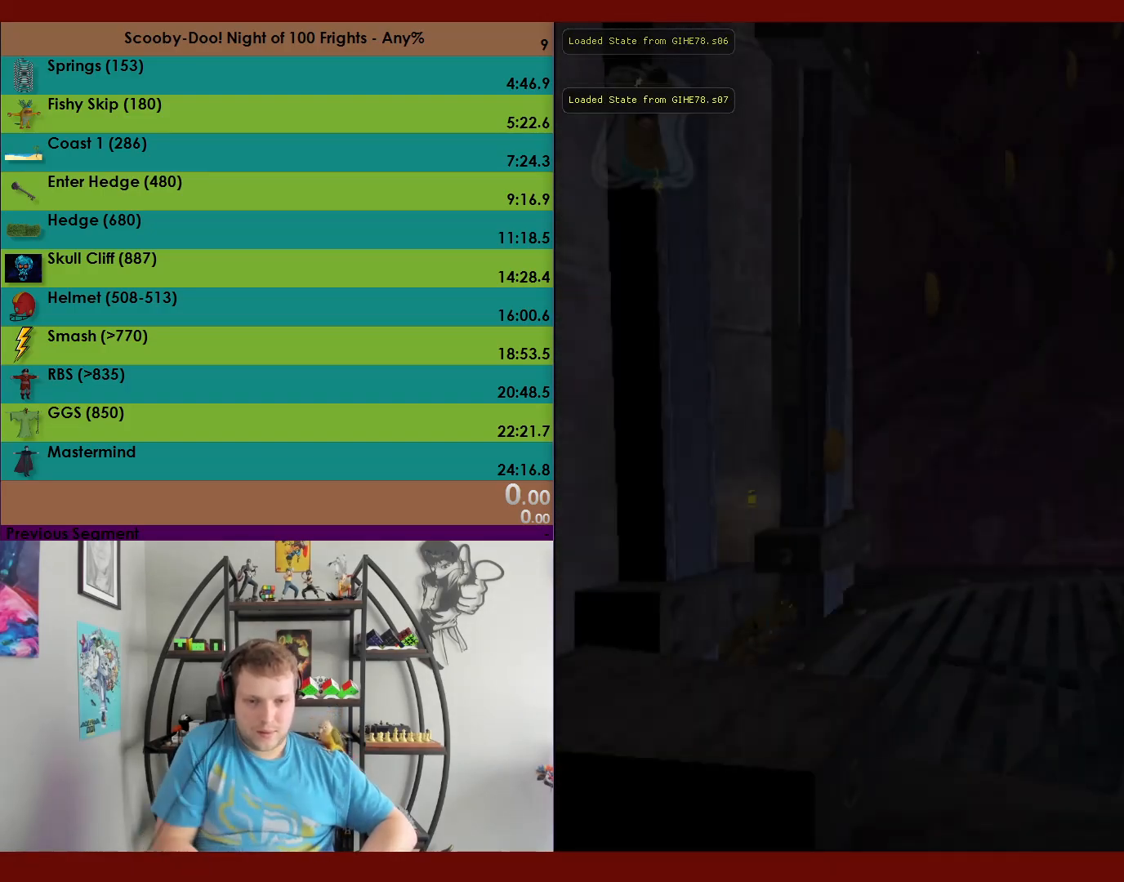
{"buttons": ["A"], "left_stick": "up", "events": [[217, "left_stick", "up"], [250, "A", "down"]]}
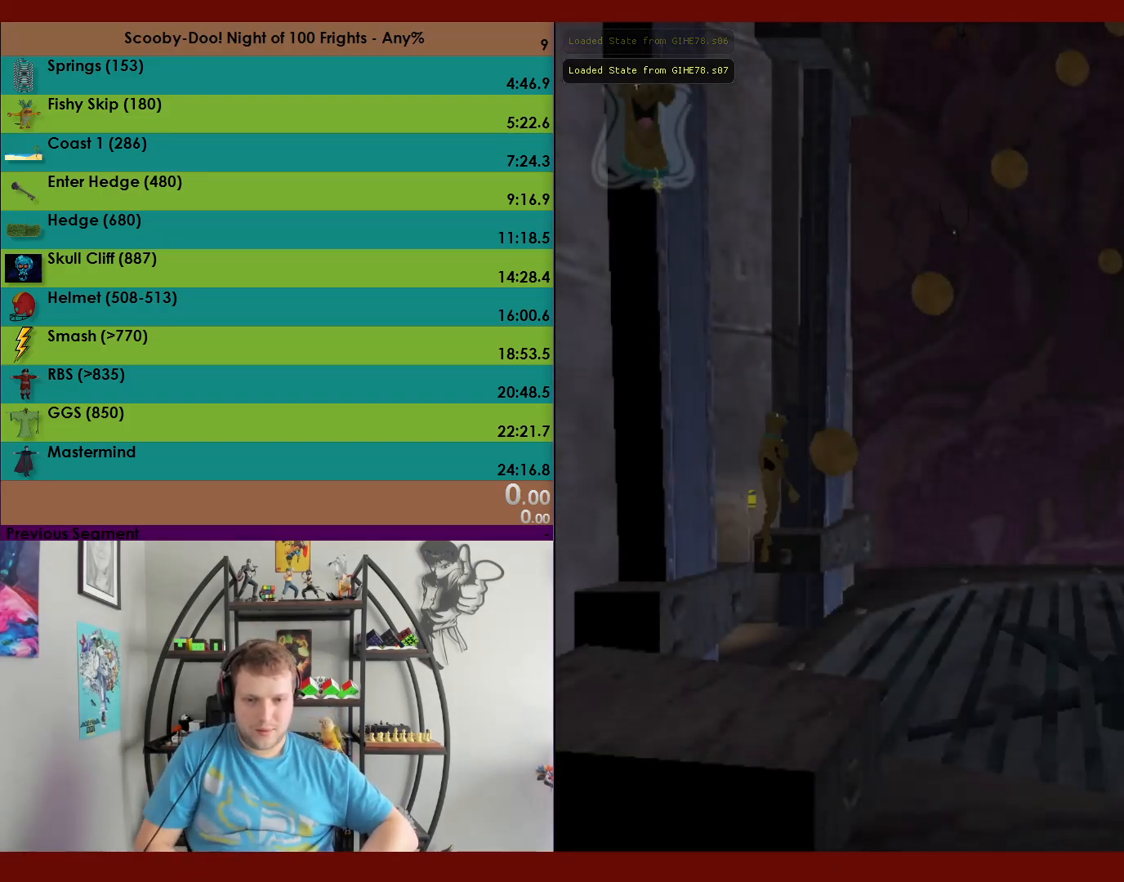
{"buttons": [], "left_stick": "up", "events": [[33, "A", "up"]]}
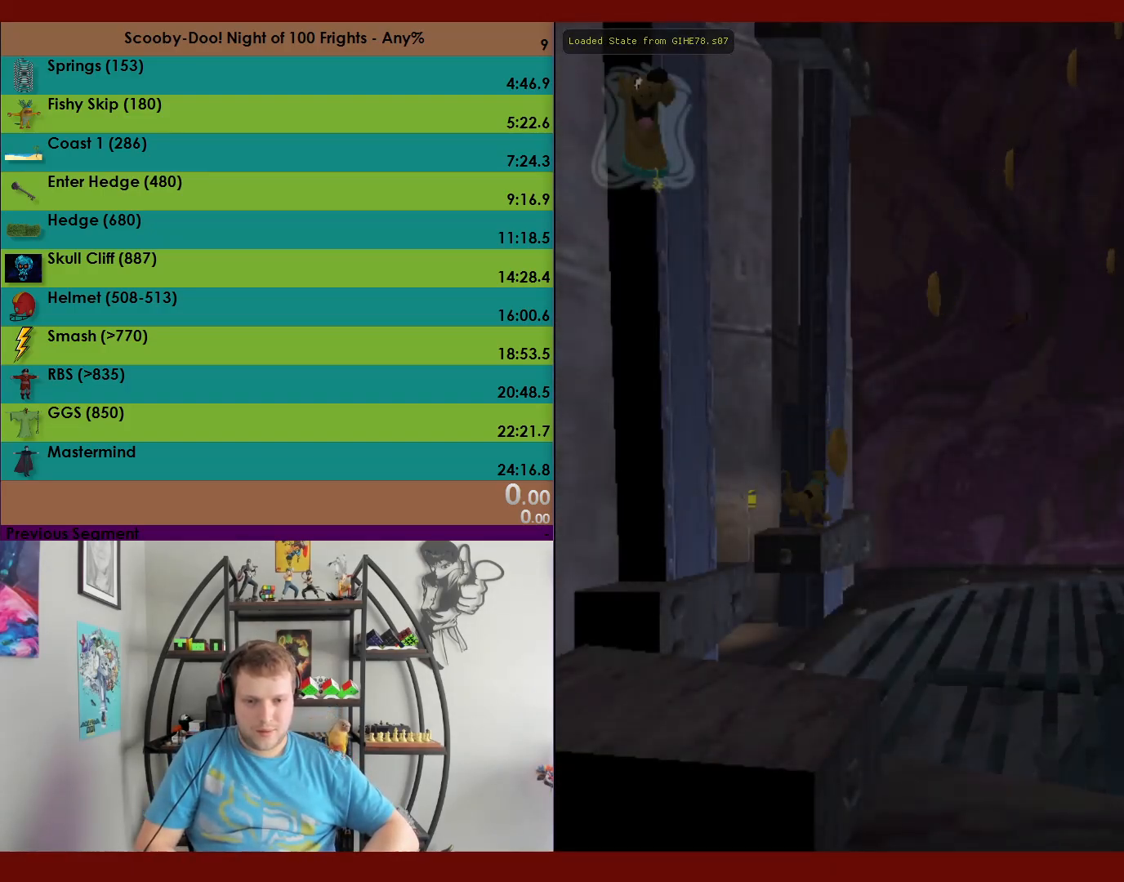
{"buttons": ["A"], "left_stick": "up", "events": [[117, "A", "down"]]}
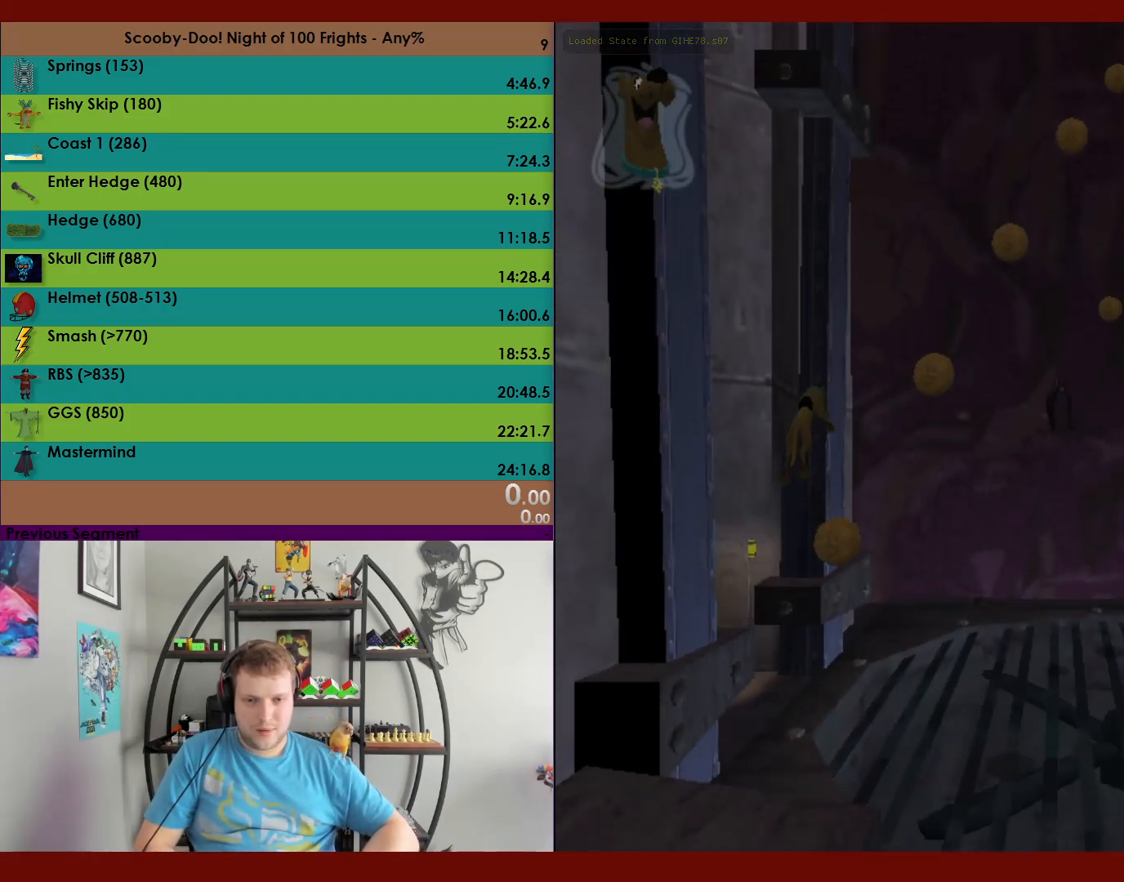
{"buttons": ["A"], "left_stick": "up-left", "events": [[33, "A", "up"], [83, "left_stick", "up-left"], [150, "A", "down"]]}
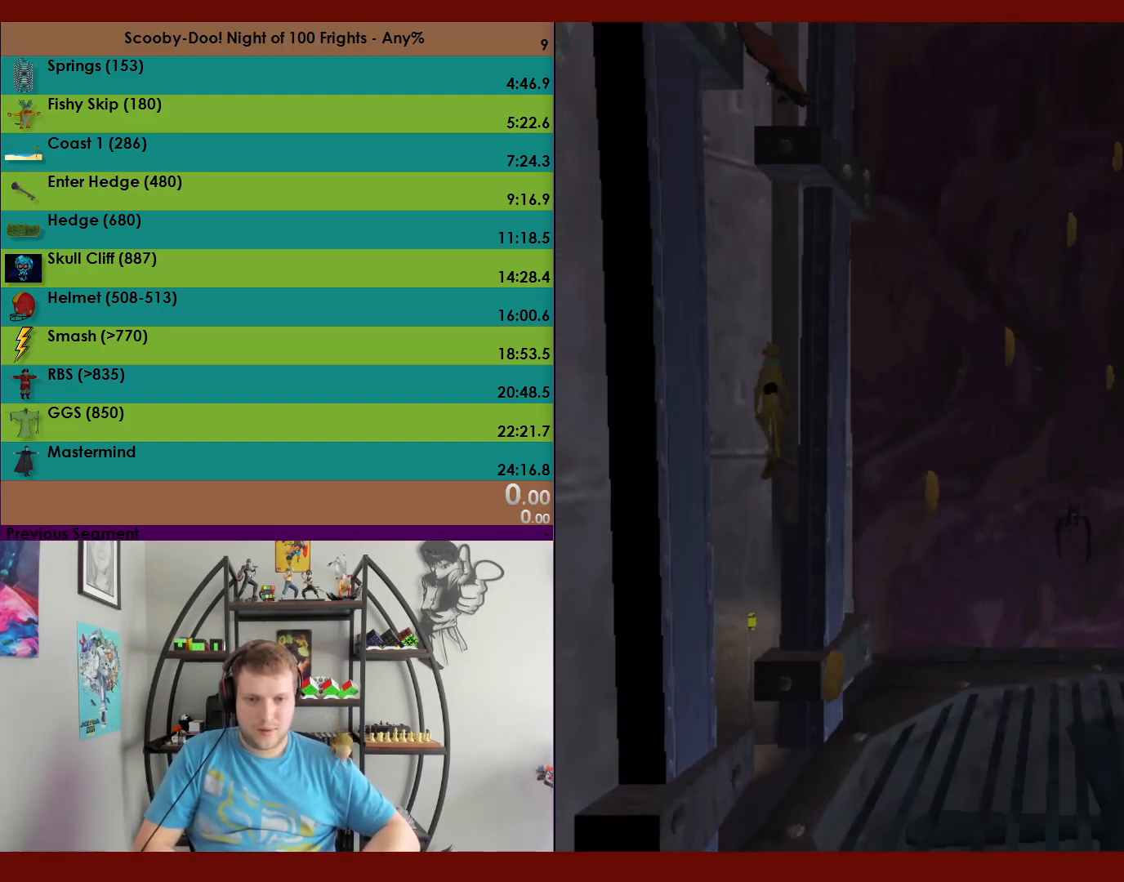
{"buttons": ["A"], "left_stick": "right", "events": [[267, "A", "up"], [300, "left_stick", "up-right"], [350, "A", "down"], [417, "left_stick", "right"]]}
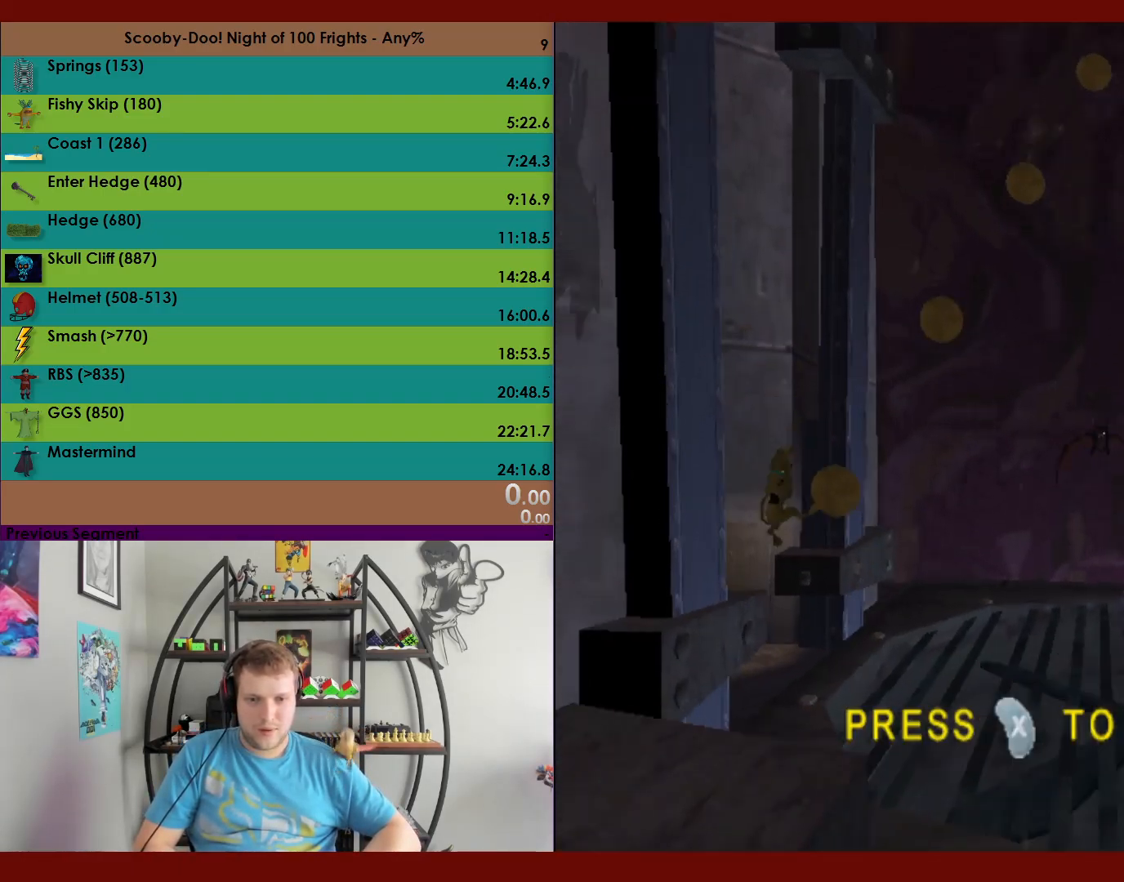
{"buttons": ["A"], "left_stick": "up-right", "events": [[100, "A", "up"], [167, "left_stick", "up-right"], [217, "A", "down"]]}
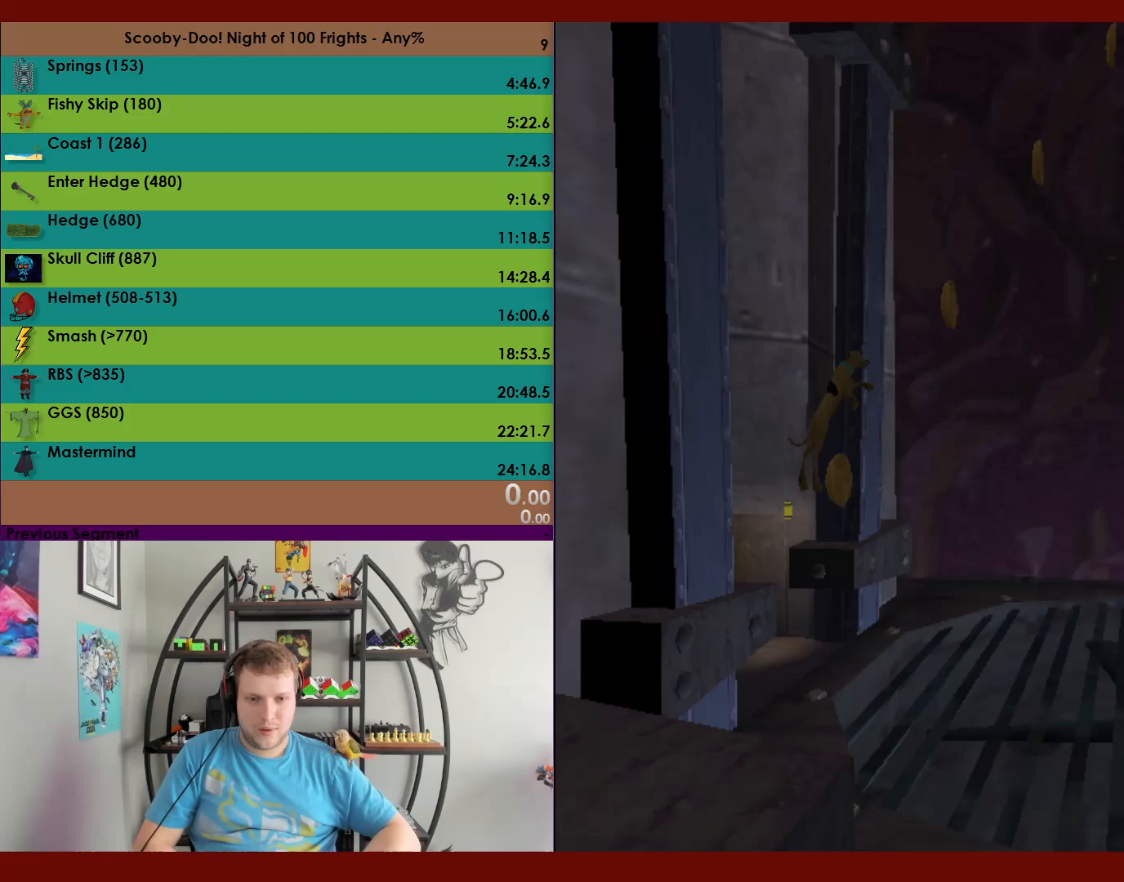
{"buttons": ["A"], "left_stick": "up-left", "events": [[250, "A", "up"], [283, "left_stick", "up-left"], [333, "A", "down"]]}
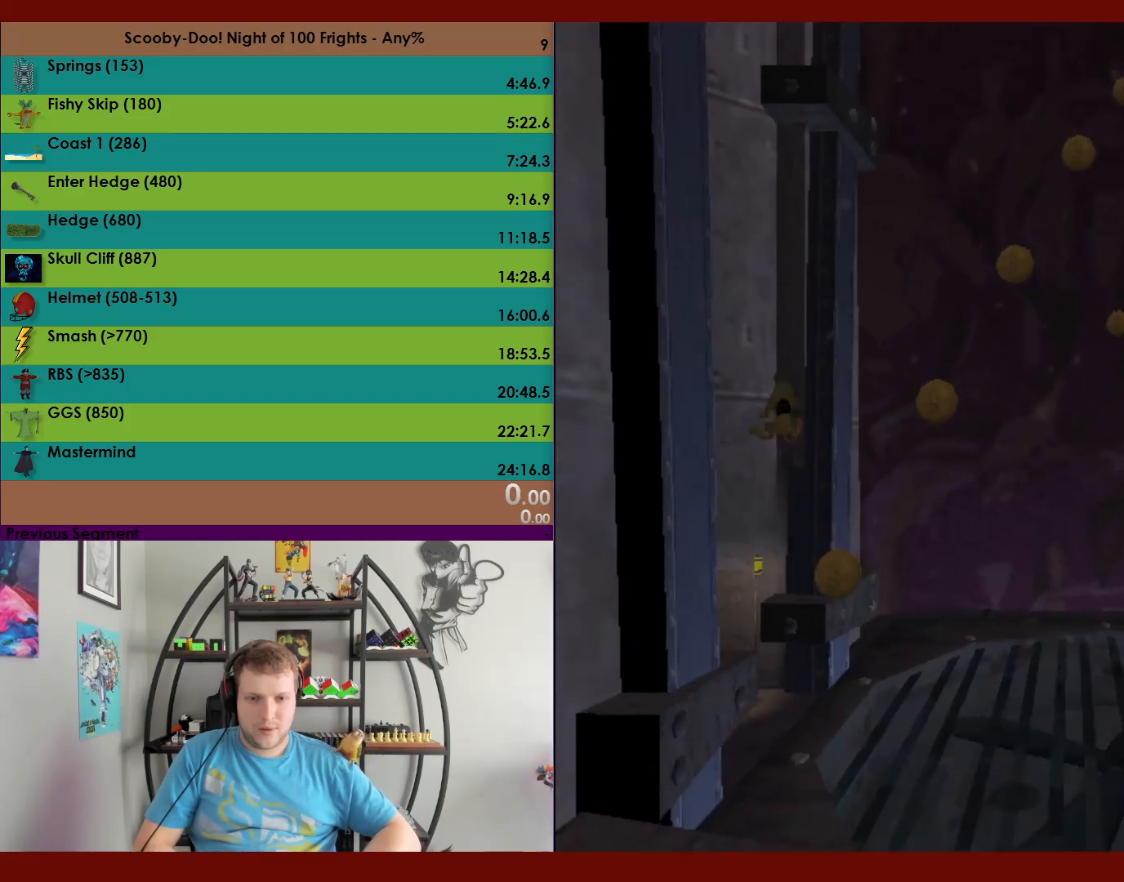
{"buttons": [], "left_stick": "up-right", "events": [[417, "A", "up"], [433, "left_stick", "up-right"]]}
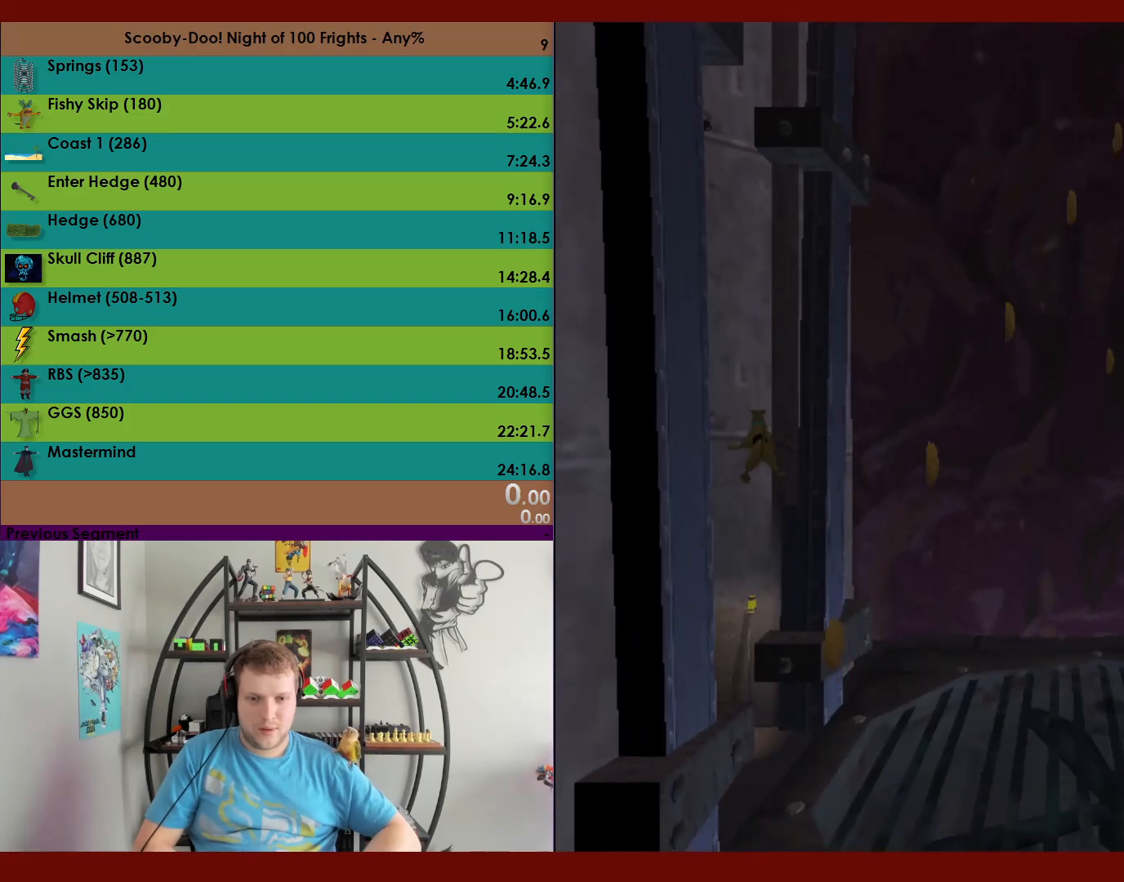
{"buttons": ["A"], "left_stick": "up", "events": [[17, "A", "down"], [117, "left_stick", "right"], [267, "A", "up"], [350, "A", "down"], [350, "left_stick", "up-right"], [450, "left_stick", "up"]]}
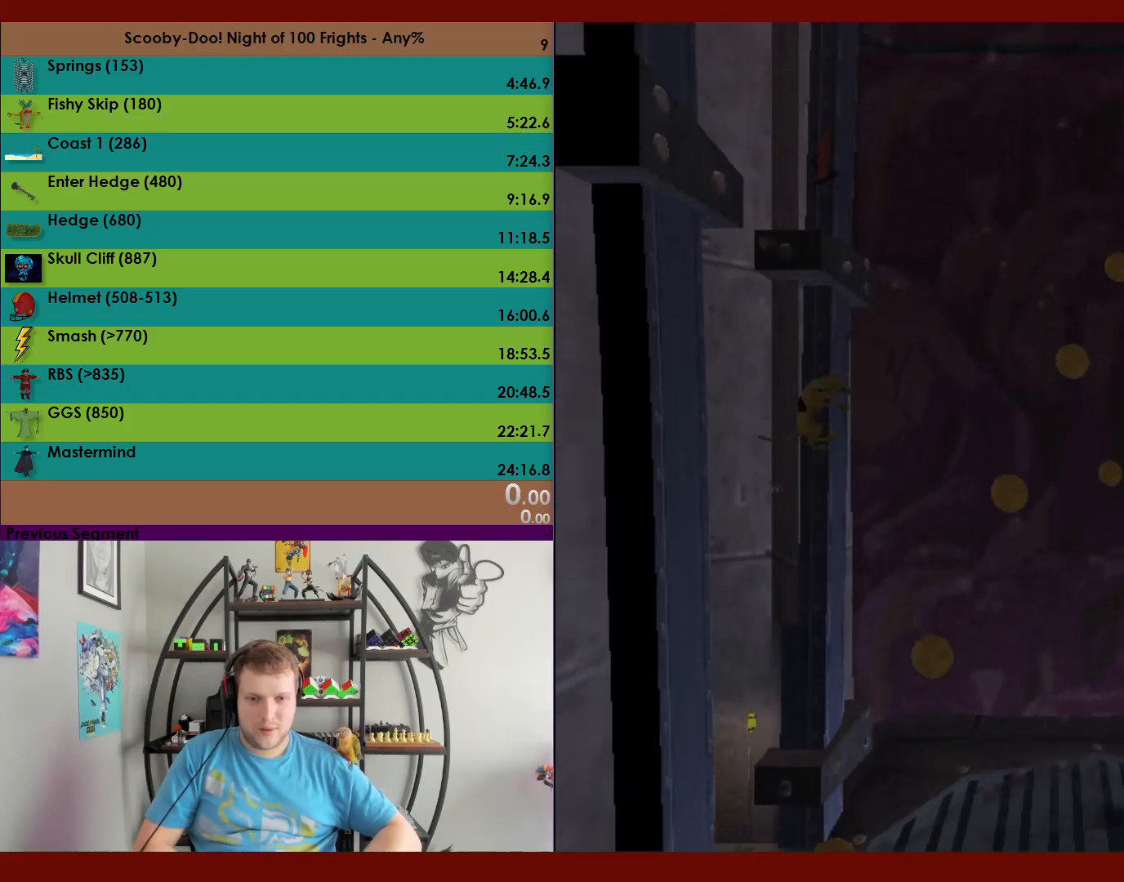
{"buttons": ["A"], "left_stick": "down", "events": [[333, "A", "up"], [383, "left_stick", "down"], [417, "A", "down"]]}
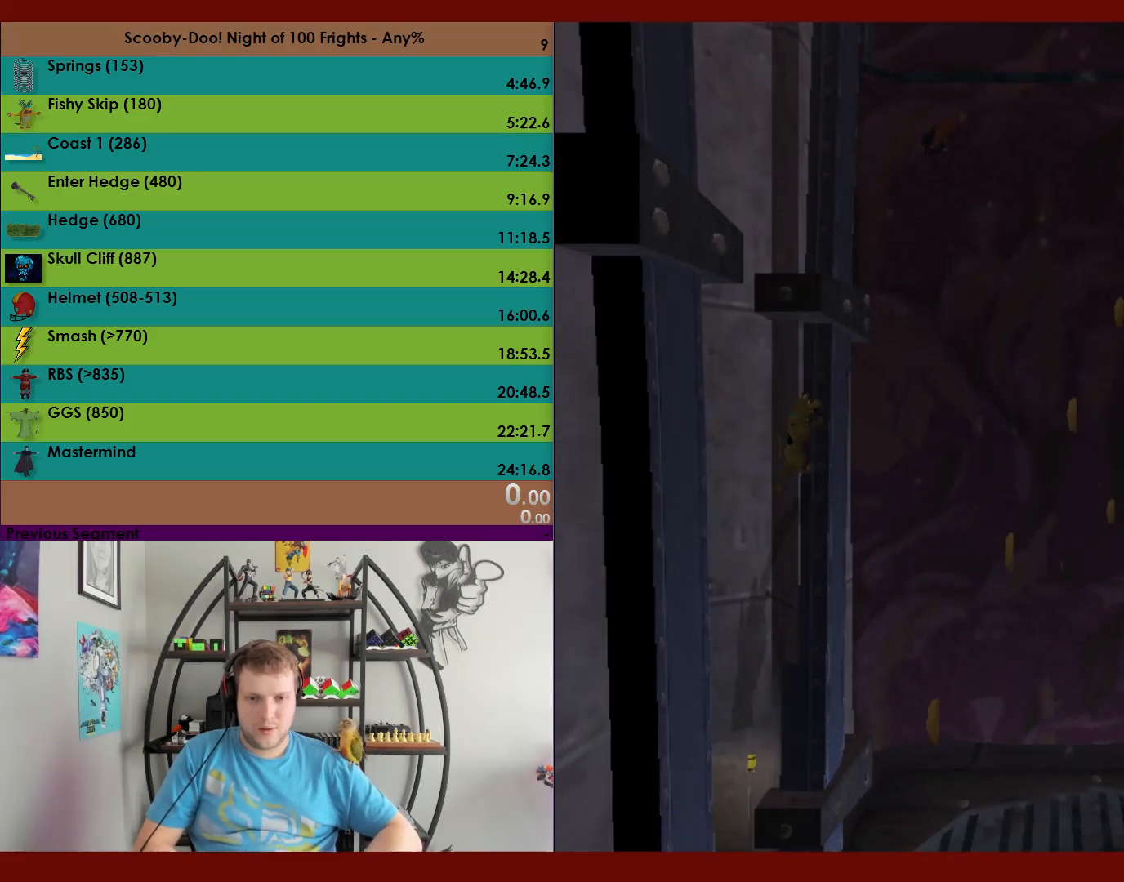
{"buttons": ["A"], "left_stick": "up", "events": [[167, "left_stick", "up"], [200, "A", "up"], [483, "A", "down"]]}
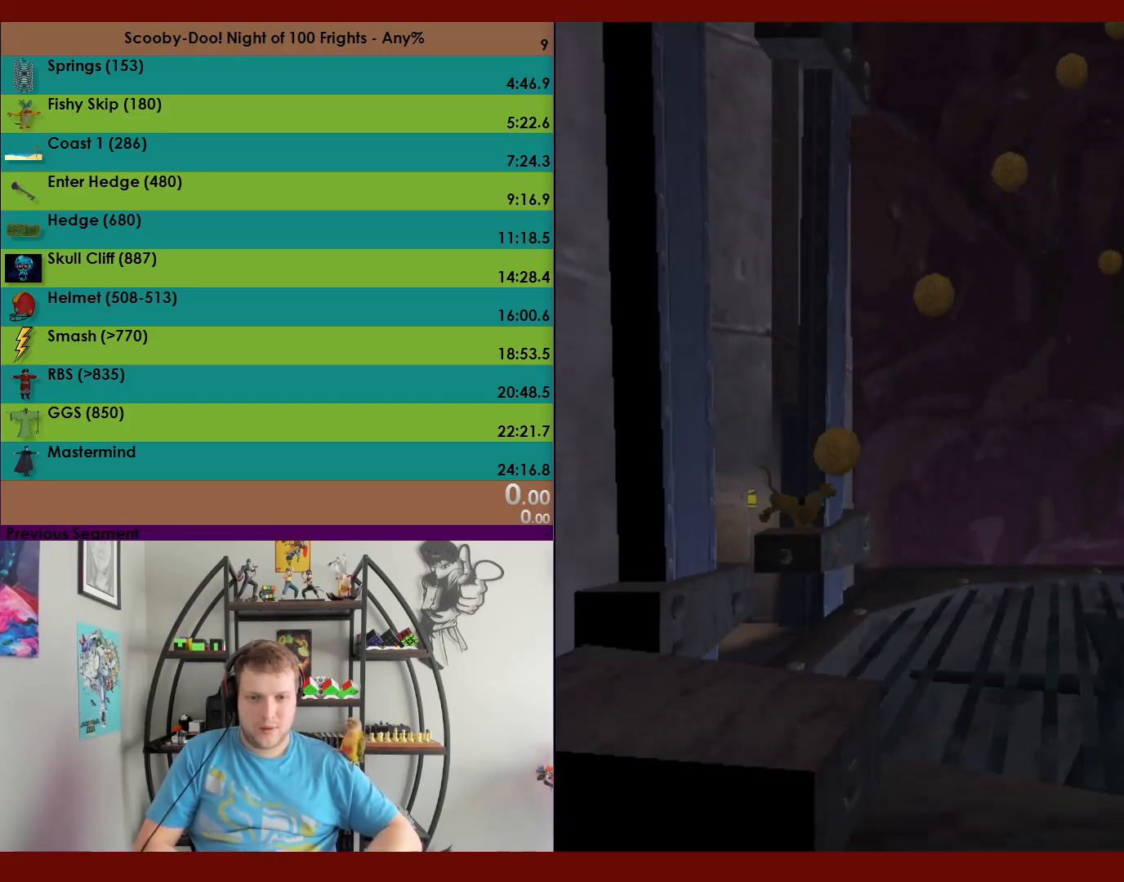
{"buttons": [], "left_stick": "up", "events": [[483, "A", "up"]]}
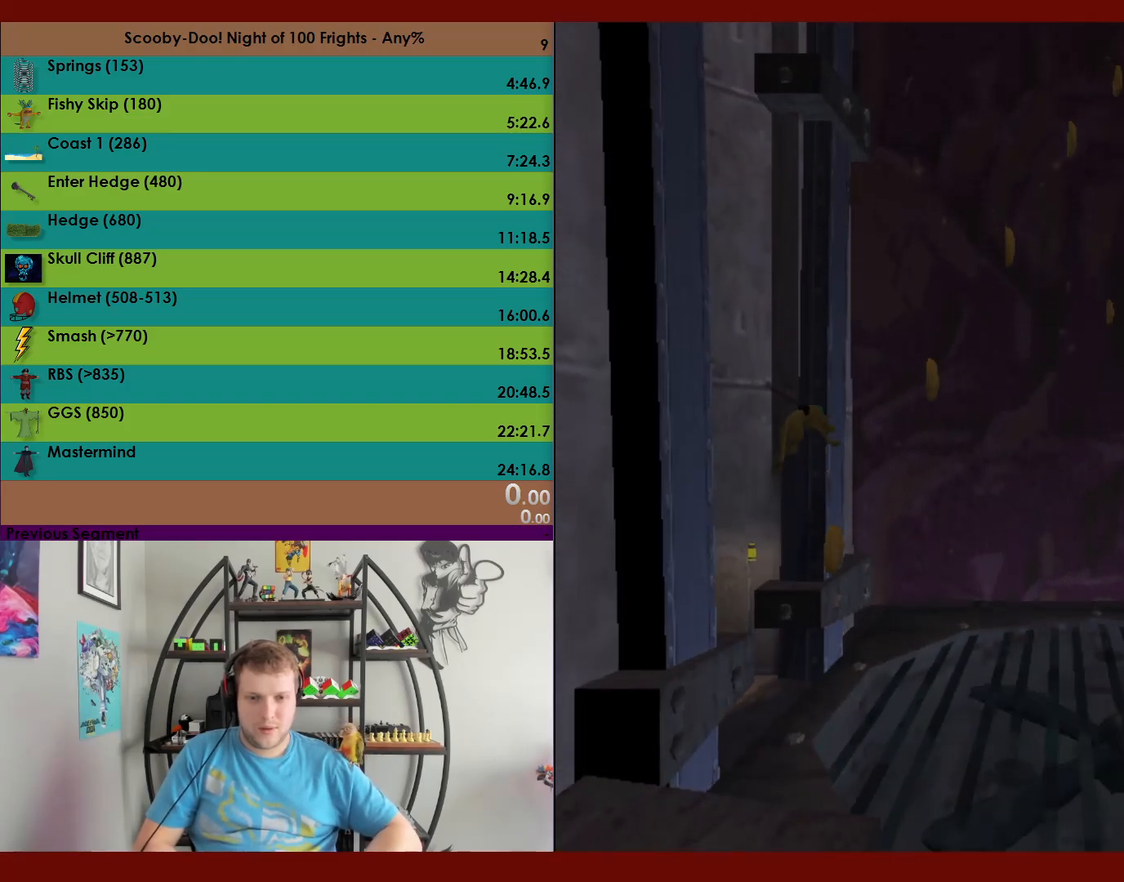
{"buttons": ["A"], "left_stick": "up-left", "events": [[17, "left_stick", "up-left"], [83, "A", "down"]]}
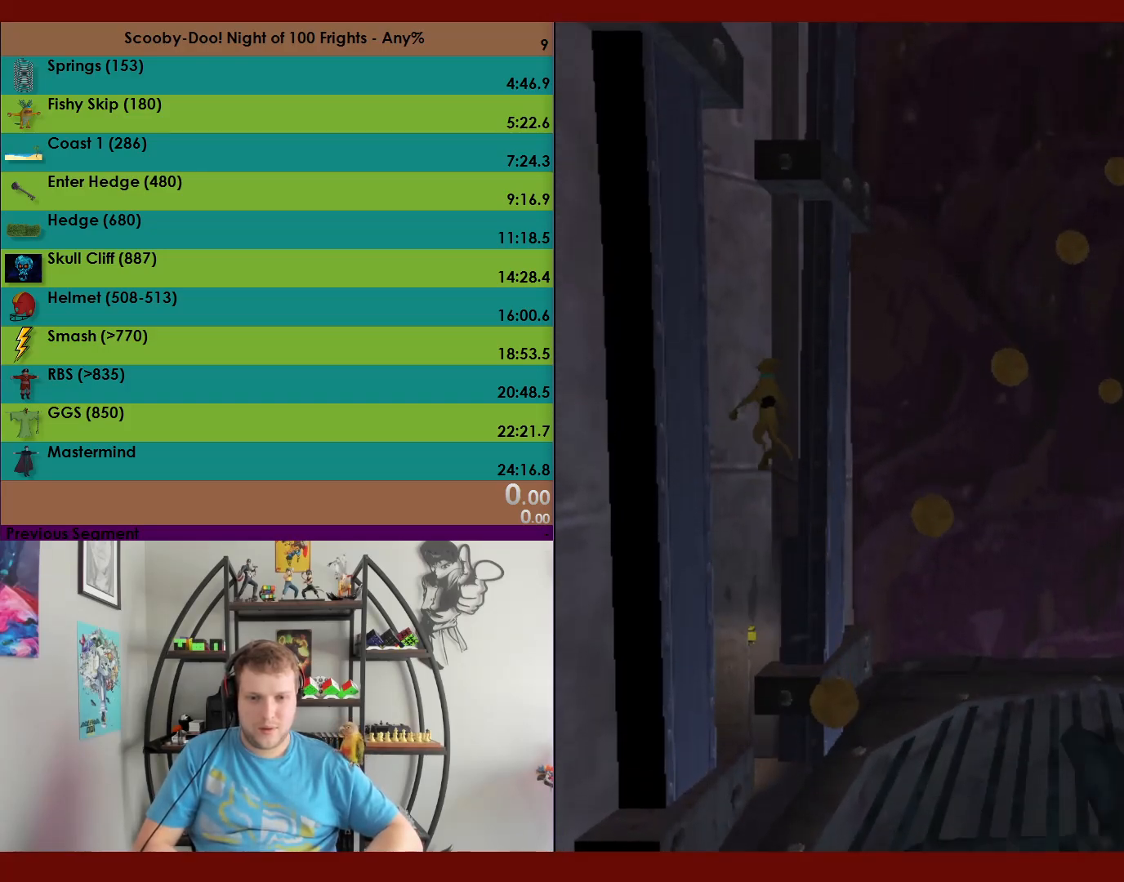
{"buttons": [], "left_stick": "right", "events": [[150, "A", "up"], [183, "left_stick", "up-right"], [267, "A", "down"], [367, "left_stick", "right"], [483, "A", "up"]]}
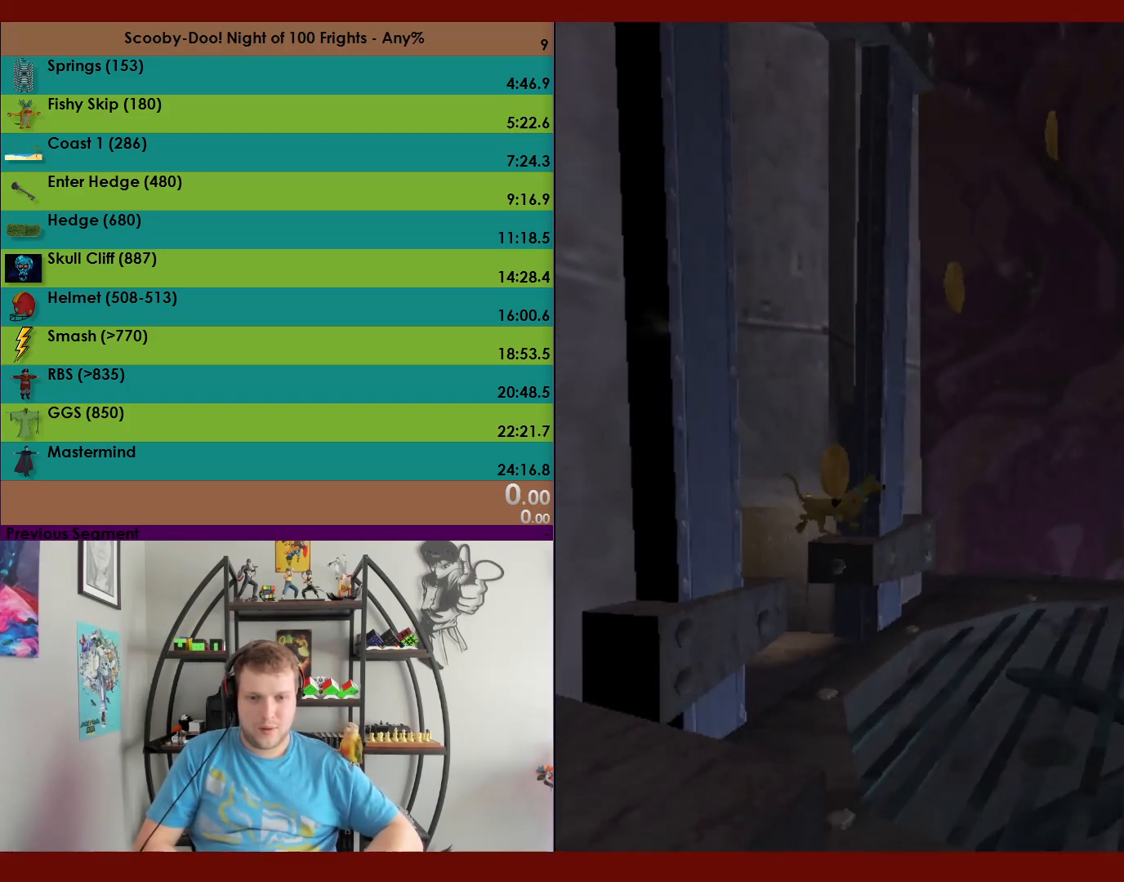
{"buttons": ["A"], "left_stick": "up-right", "events": [[67, "A", "down"], [67, "left_stick", "up-right"]]}
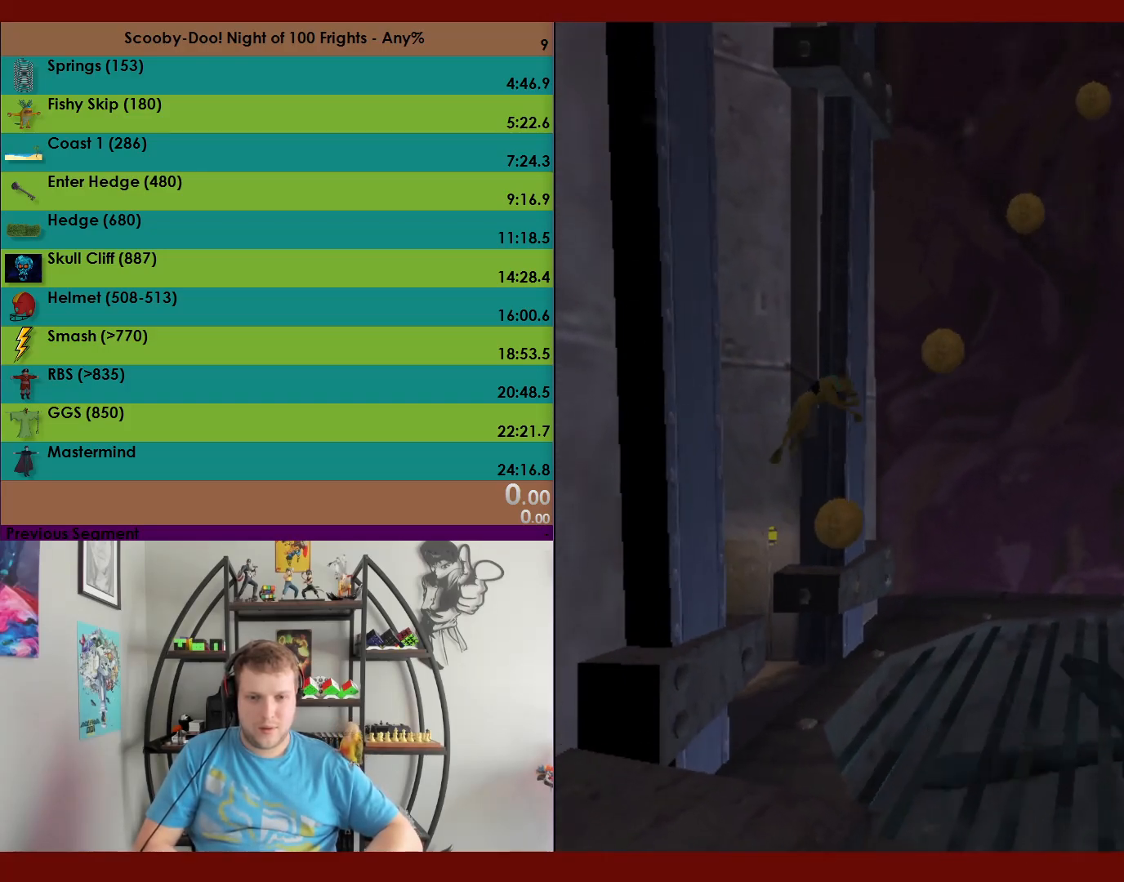
{"buttons": ["A"], "left_stick": "up-left", "events": [[83, "A", "up"], [100, "left_stick", "up-left"], [150, "A", "down"]]}
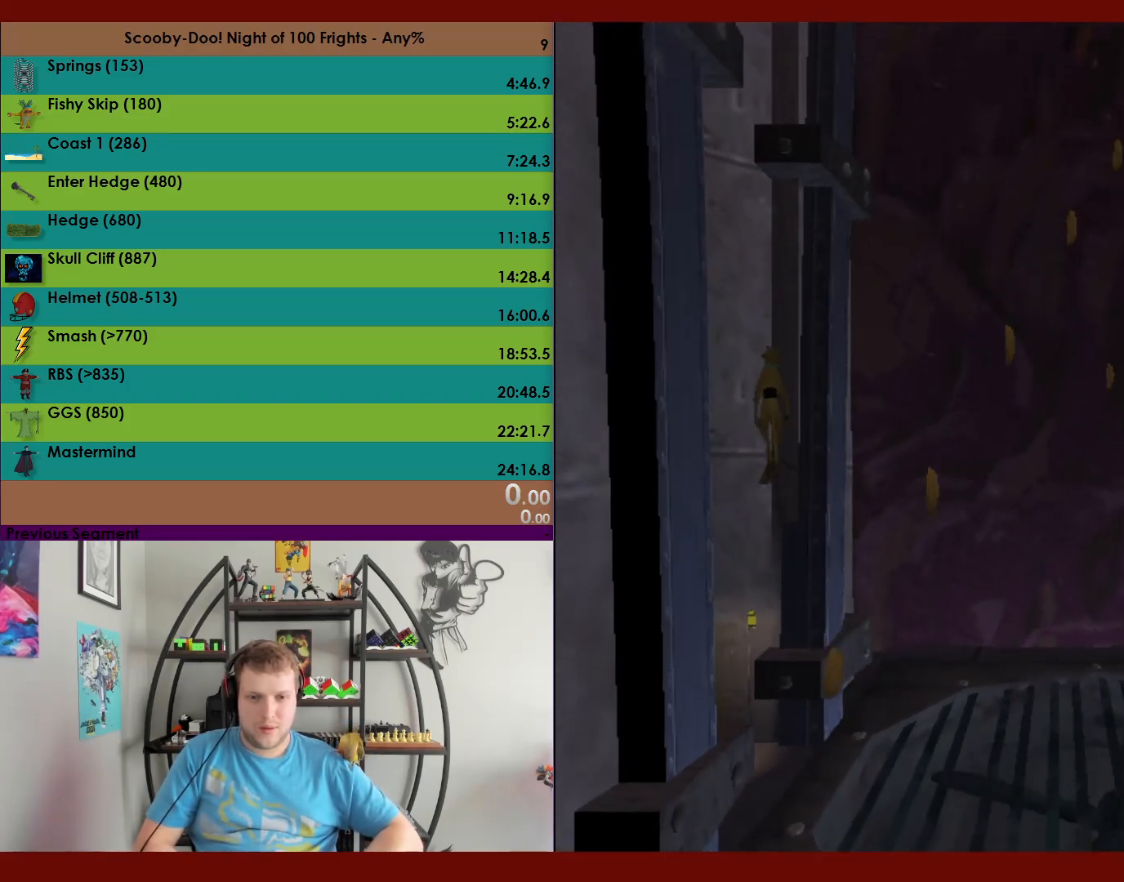
{"buttons": ["A"], "left_stick": "right", "events": [[283, "A", "up"], [300, "left_stick", "up-right"], [350, "A", "down"], [383, "left_stick", "right"]]}
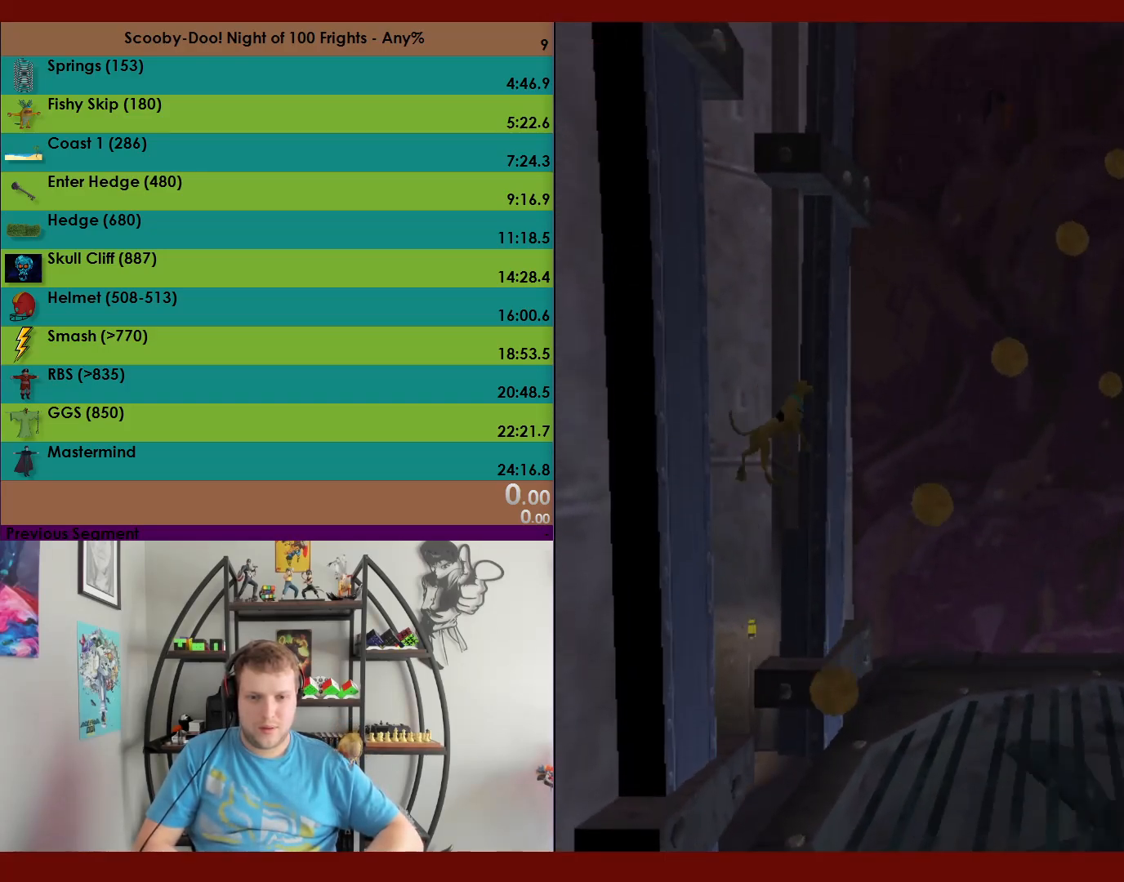
{"buttons": ["A"], "left_stick": "up", "events": [[117, "A", "up"], [200, "left_stick", "up-right"], [233, "A", "down"], [300, "left_stick", "up"]]}
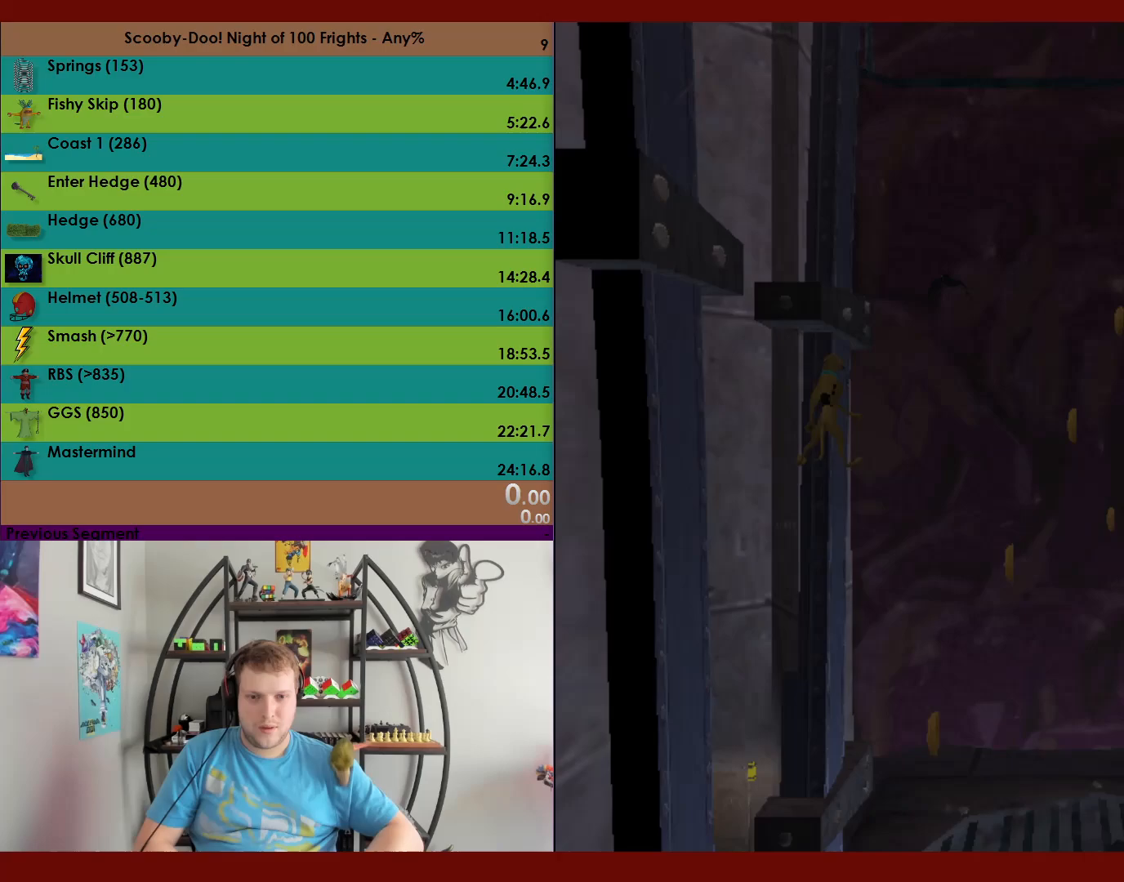
{"buttons": [], "left_stick": "center", "events": [[100, "left_stick", "up-left"], [383, "A", "up"], [500, "left_stick", "center"]]}
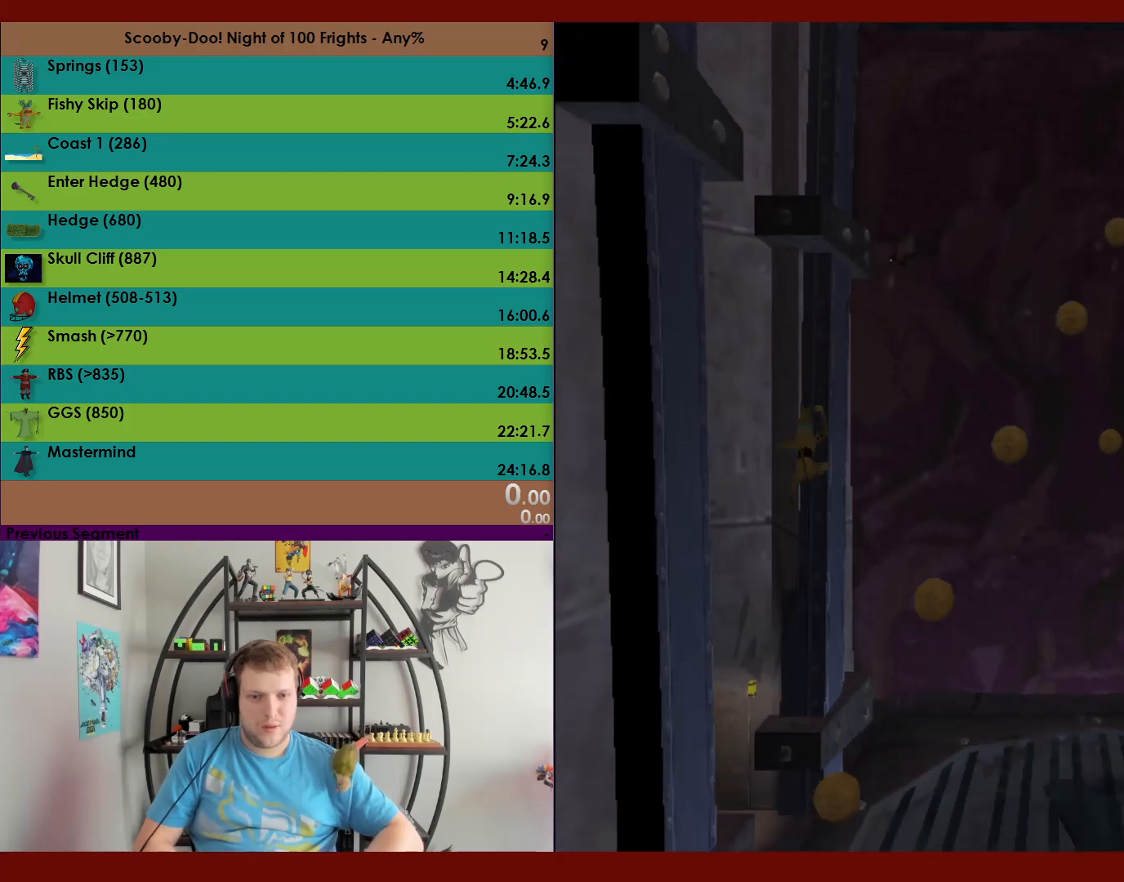
{"buttons": [], "left_stick": "up", "events": [[333, "left_stick", "up"]]}
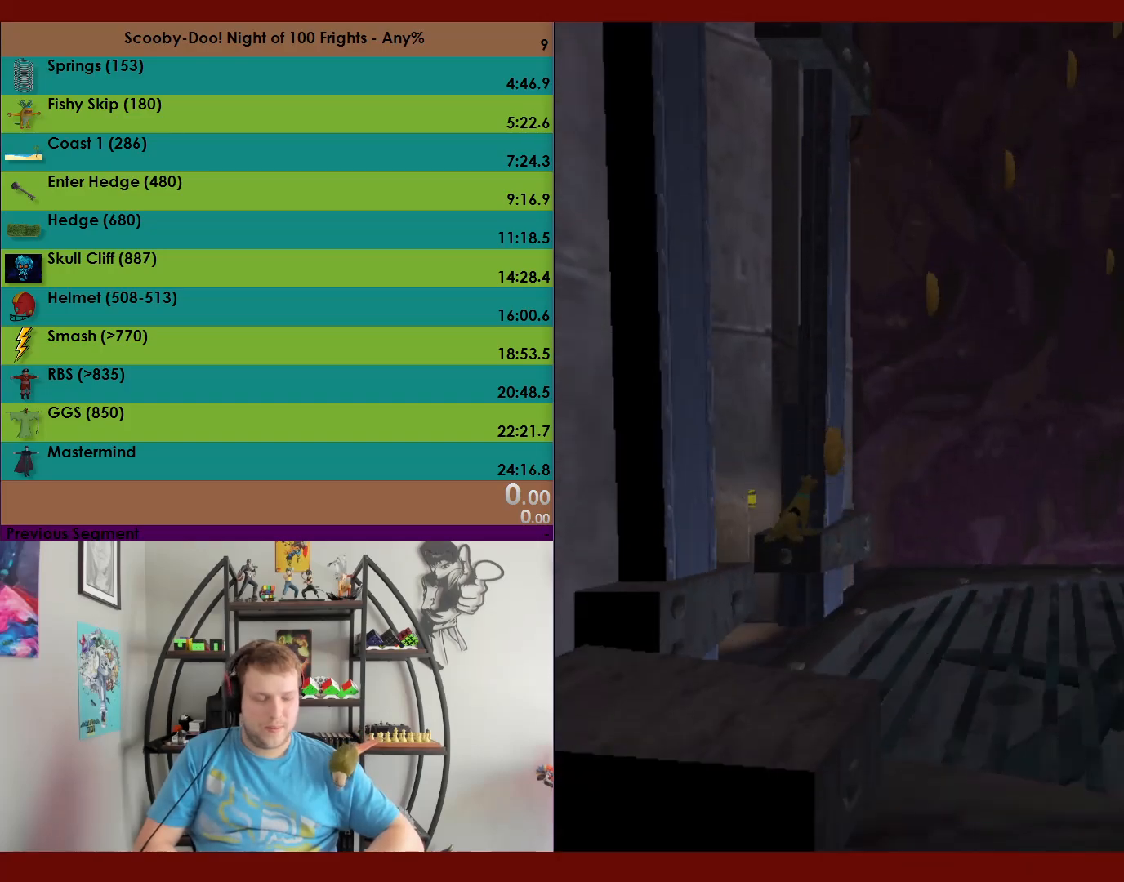
{"buttons": [], "left_stick": "up", "events": []}
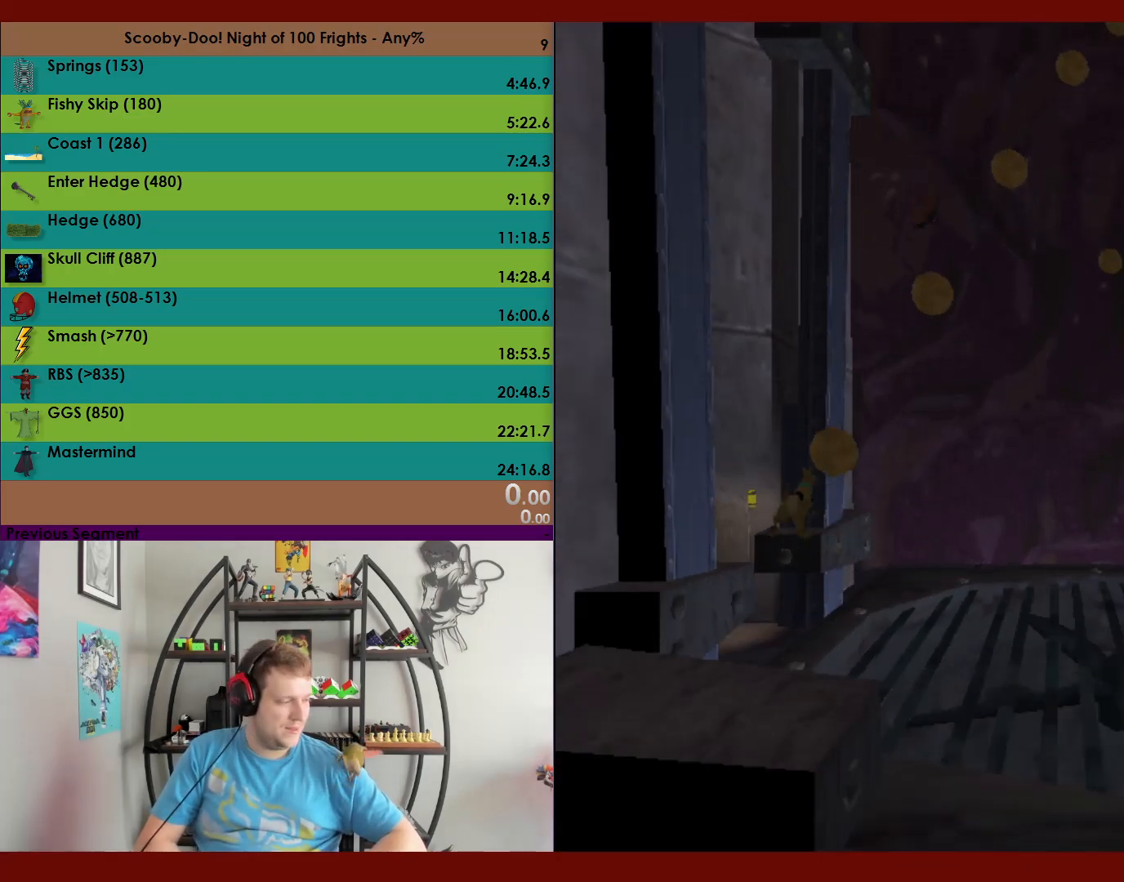
{"buttons": [], "left_stick": "up", "events": []}
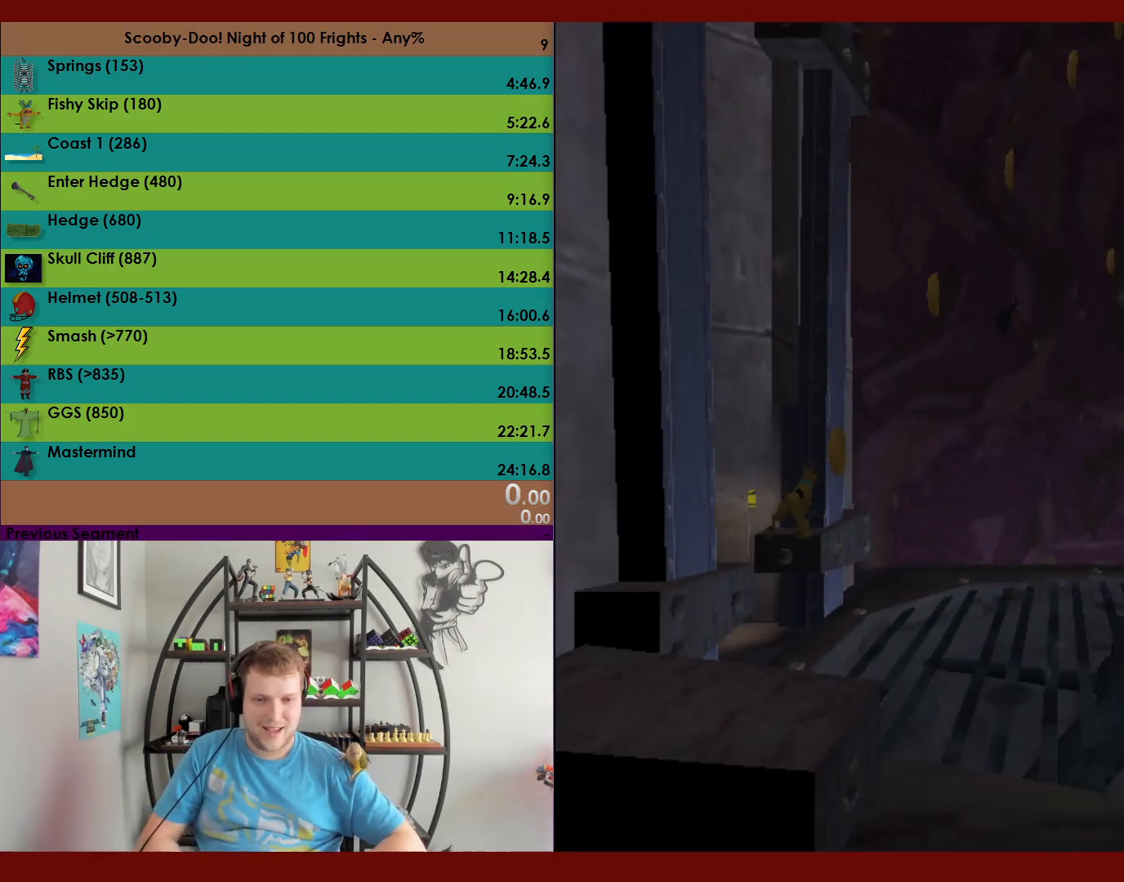
{"buttons": ["A"], "left_stick": "up", "events": [[117, "A", "down"]]}
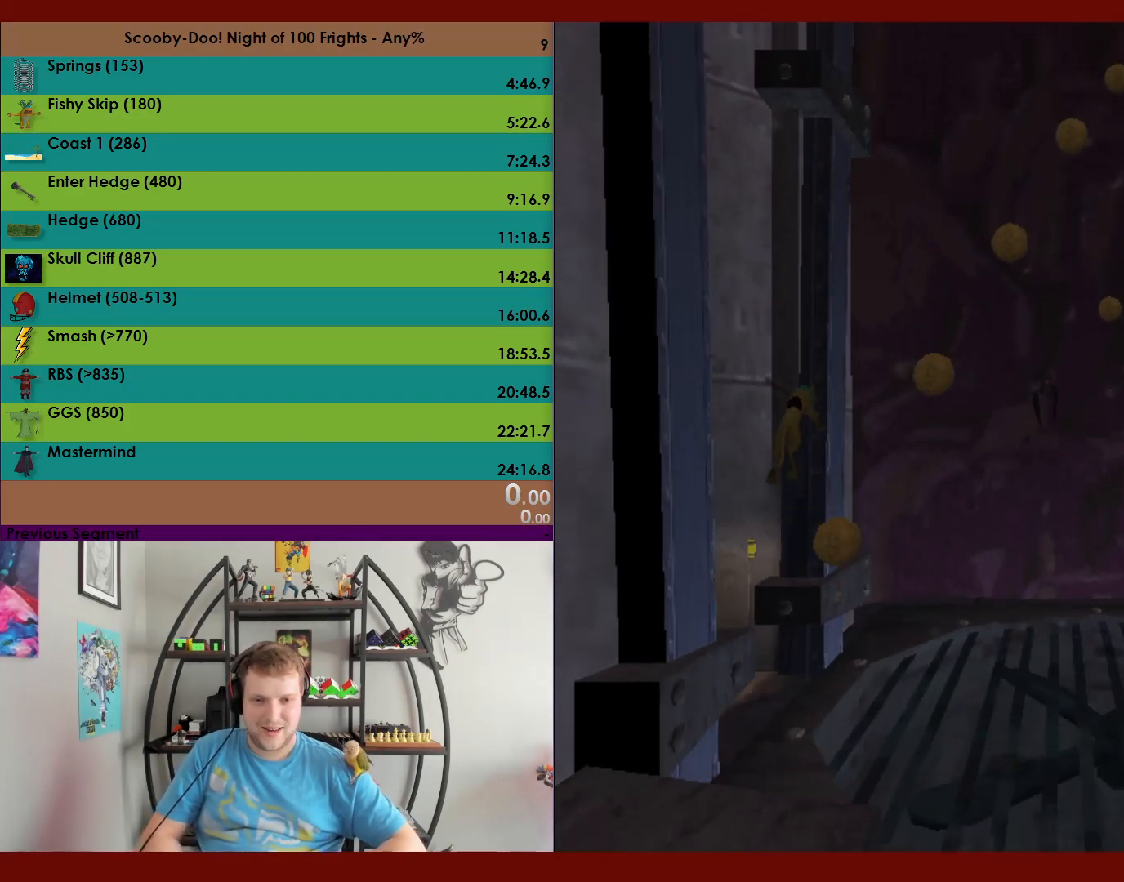
{"buttons": ["A"], "left_stick": "up-left", "events": [[100, "A", "up"], [183, "left_stick", "up-left"], [200, "A", "down"]]}
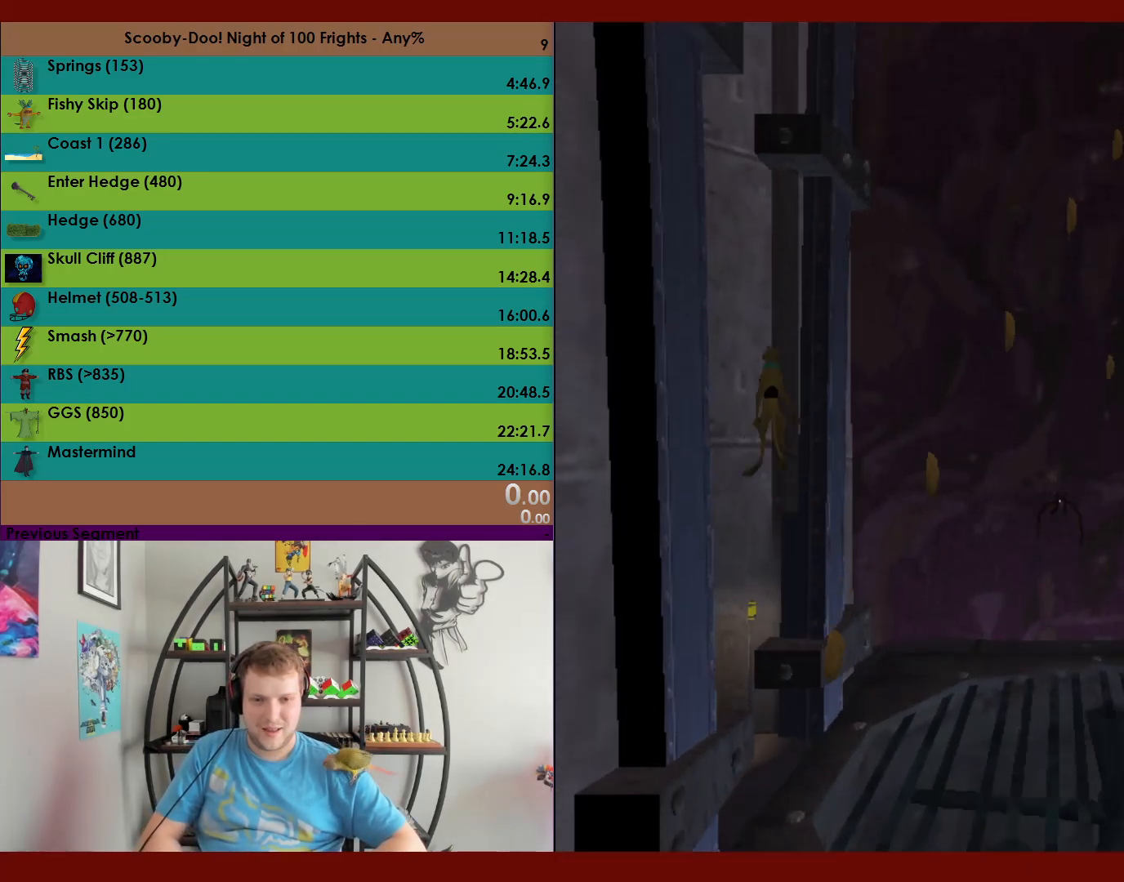
{"buttons": ["A"], "left_stick": "right", "events": [[317, "A", "up"], [367, "left_stick", "up-right"], [400, "A", "down"], [467, "left_stick", "right"]]}
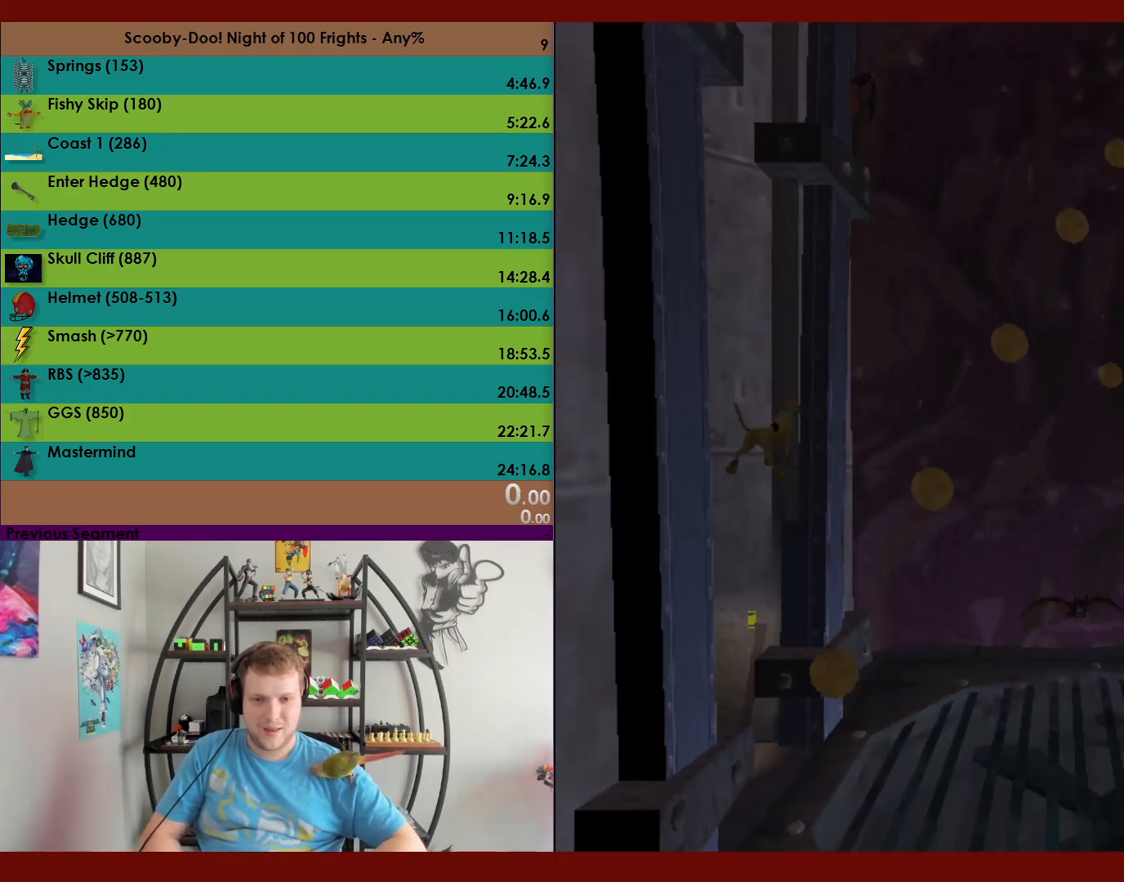
{"buttons": ["A"], "left_stick": "up", "events": [[200, "A", "up"], [300, "A", "down"], [300, "left_stick", "up"]]}
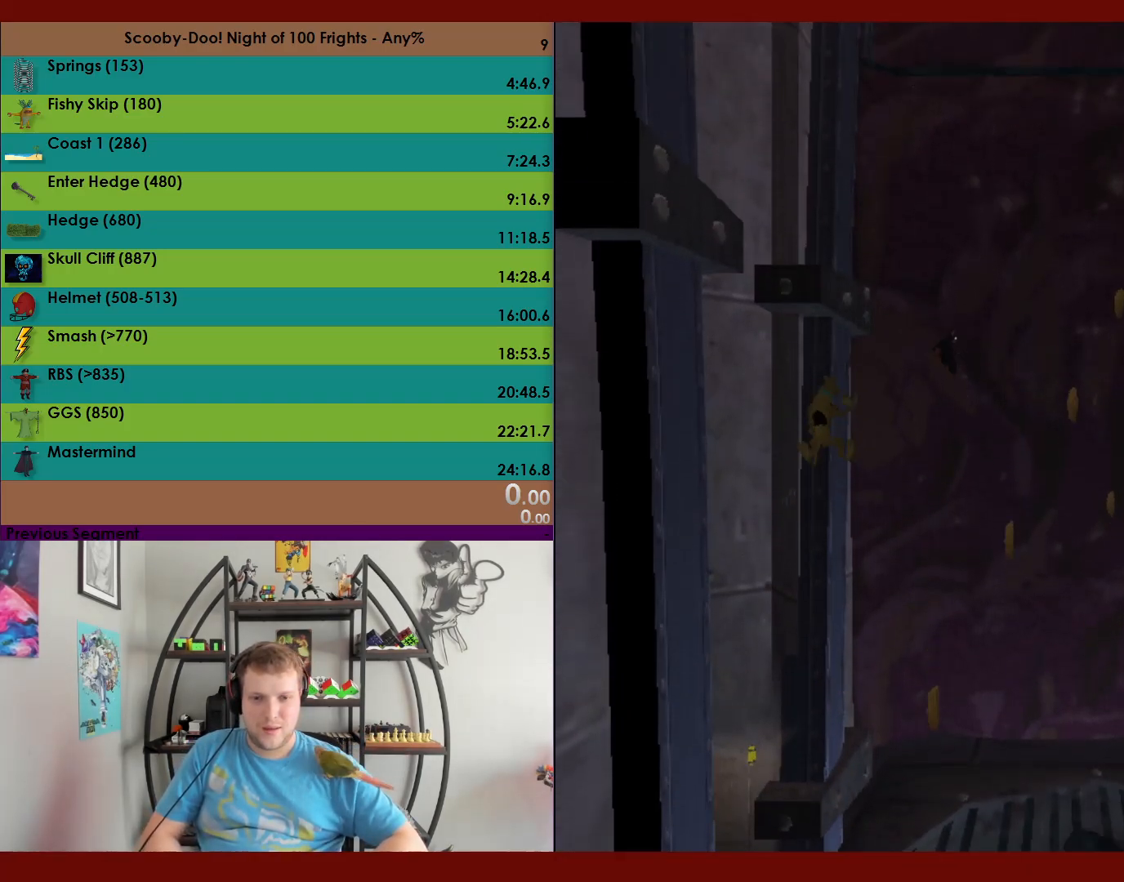
{"buttons": ["A"], "left_stick": "down", "events": [[350, "A", "up"], [350, "left_stick", "right"], [400, "left_stick", "down"], [417, "A", "down"]]}